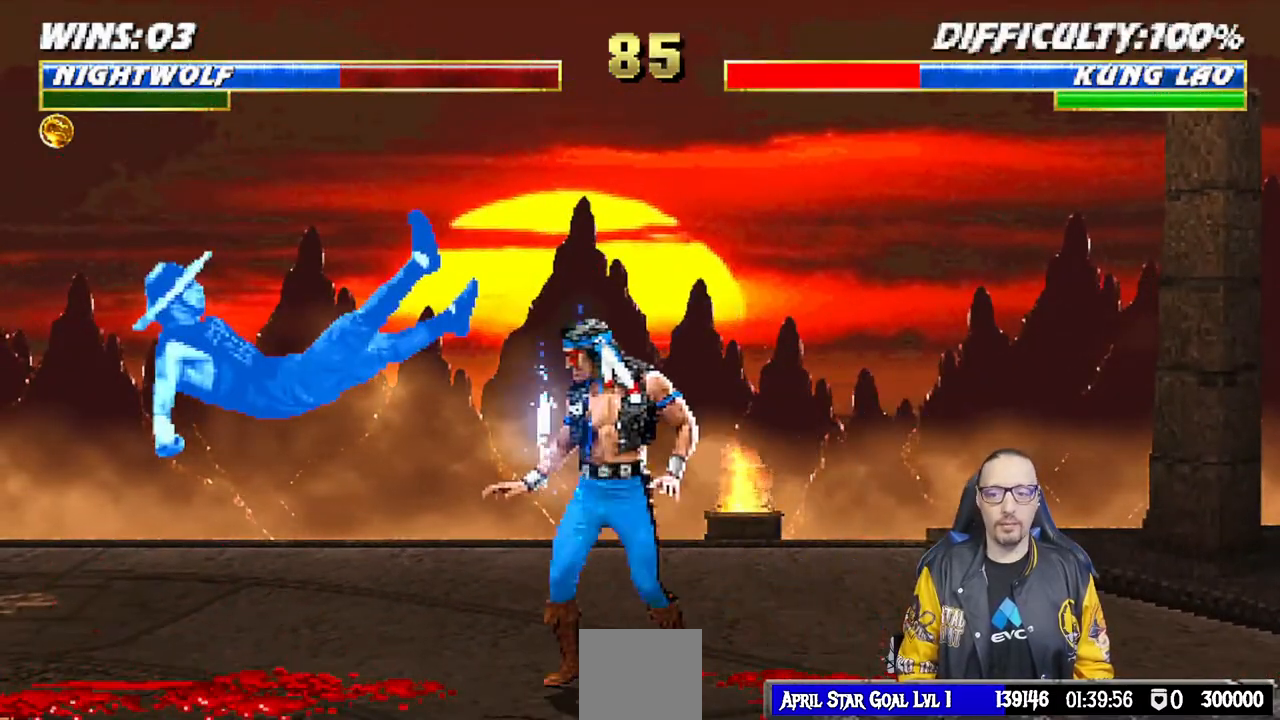
Gameplay with a controller (PlayStation layout); each line is a JSON object with the inputs held at the frame after it. "events" lists button and stick changes between this image and that frame as [ms after this image, input, new state], when the widget could be followed in between.
{"buttons": ["CROSS", "CIRCLE", "SQUARE", "TRIANGLE"], "left_stick": "center", "right_stick": "center", "events": [[300, "CROSS", "down"], [350, "DPAD_LEFT", "up"], [383, "L1", "up"], [400, "SQUARE", "down"], [483, "CIRCLE", "down"], [483, "TRIANGLE", "down"]]}
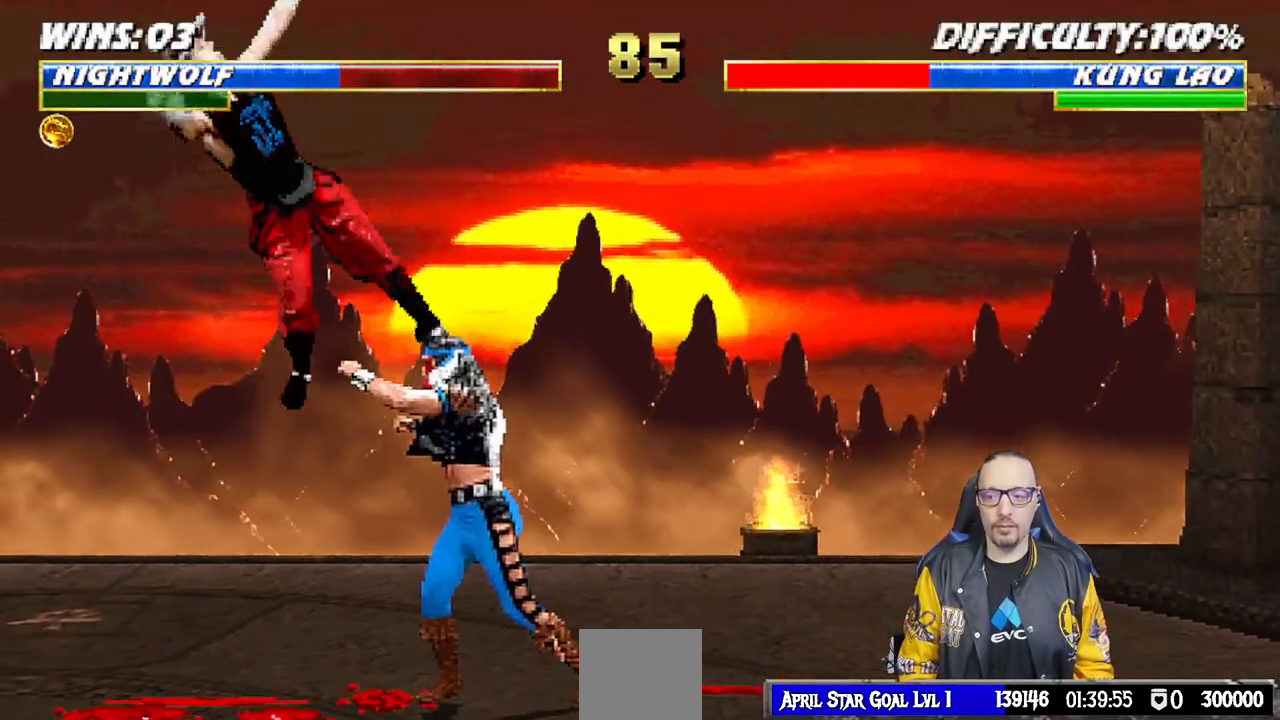
{"buttons": ["CIRCLE", "DPAD_LEFT"], "left_stick": "center", "right_stick": "center", "events": [[17, "CROSS", "up"], [33, "DPAD_LEFT", "down"], [67, "SQUARE", "up"], [100, "CIRCLE", "up"], [100, "TRIANGLE", "up"], [133, "DPAD_LEFT", "up"], [200, "DPAD_LEFT", "down"], [283, "DPAD_LEFT", "up"], [333, "DPAD_LEFT", "down"], [433, "CIRCLE", "down"]]}
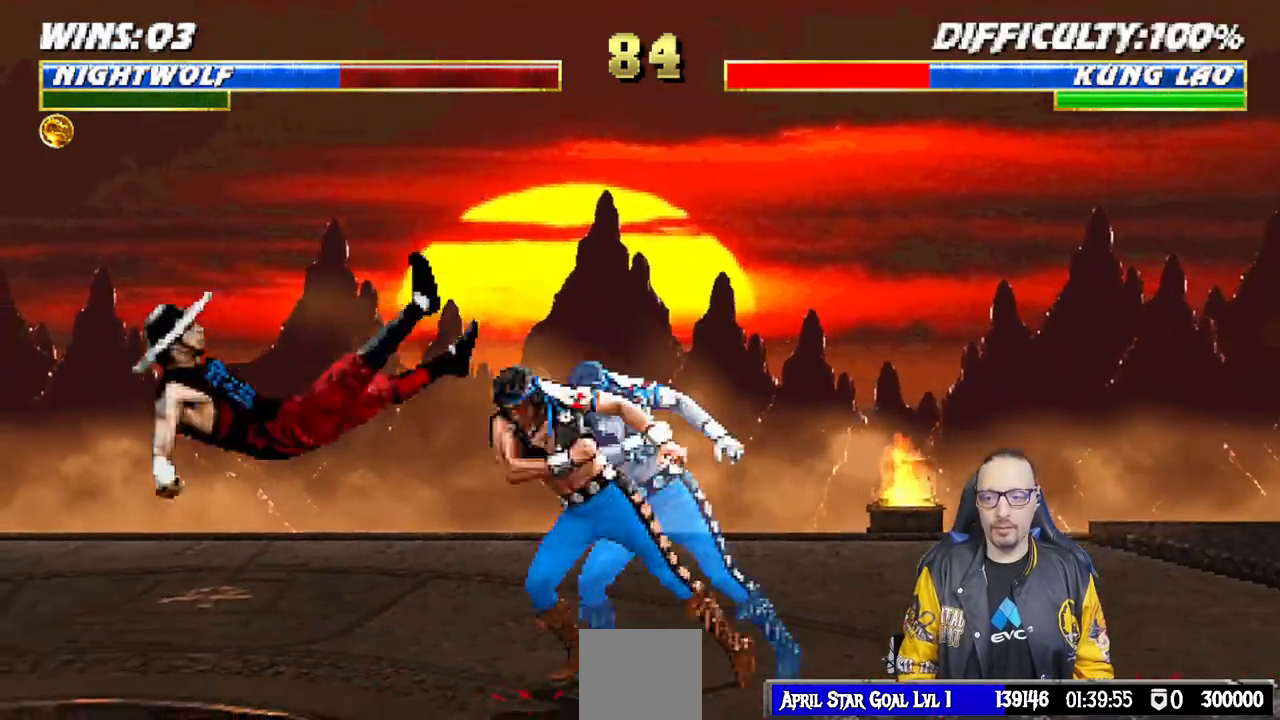
{"buttons": ["SQUARE"], "left_stick": "center", "right_stick": "center", "events": [[83, "CIRCLE", "up"], [83, "DPAD_LEFT", "up"], [217, "DPAD_DOWN", "down"], [283, "DPAD_RIGHT", "down"], [333, "DPAD_DOWN", "up"], [383, "DPAD_RIGHT", "up"], [383, "SQUARE", "down"], [467, "SQUARE", "up"], [500, "SQUARE", "down"]]}
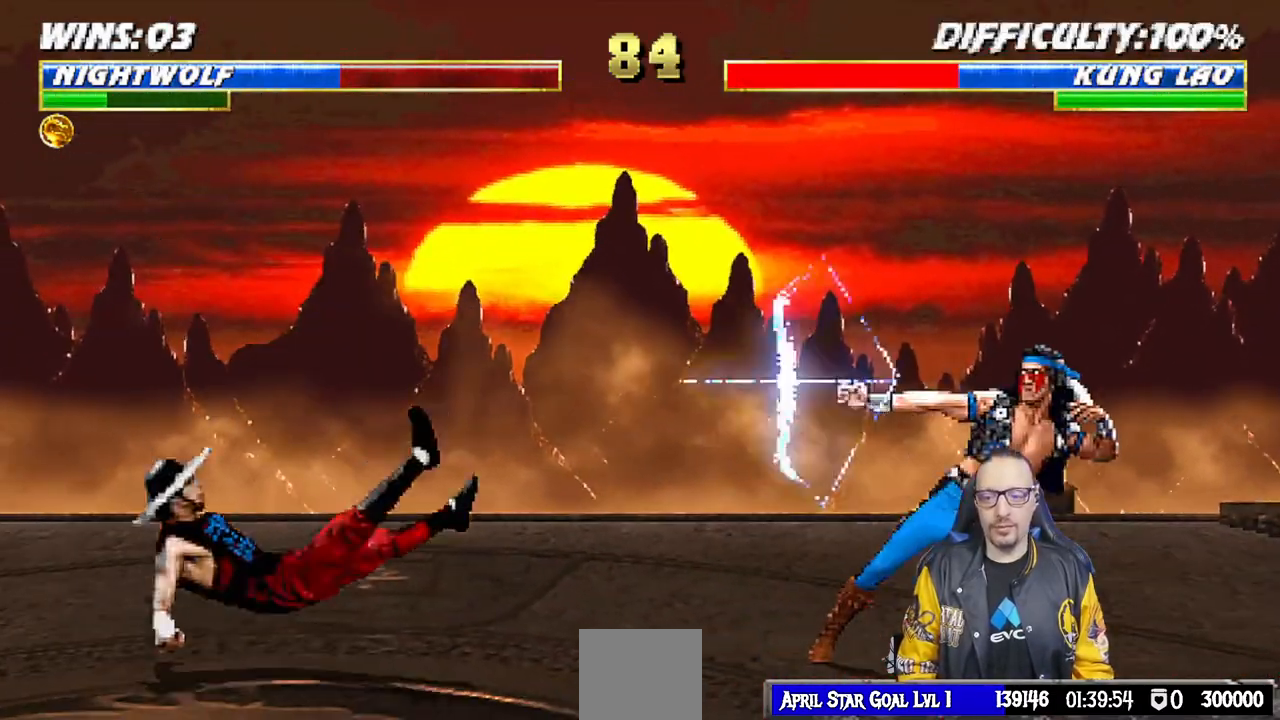
{"buttons": [], "left_stick": "center", "right_stick": "center", "events": [[200, "SQUARE", "up"]]}
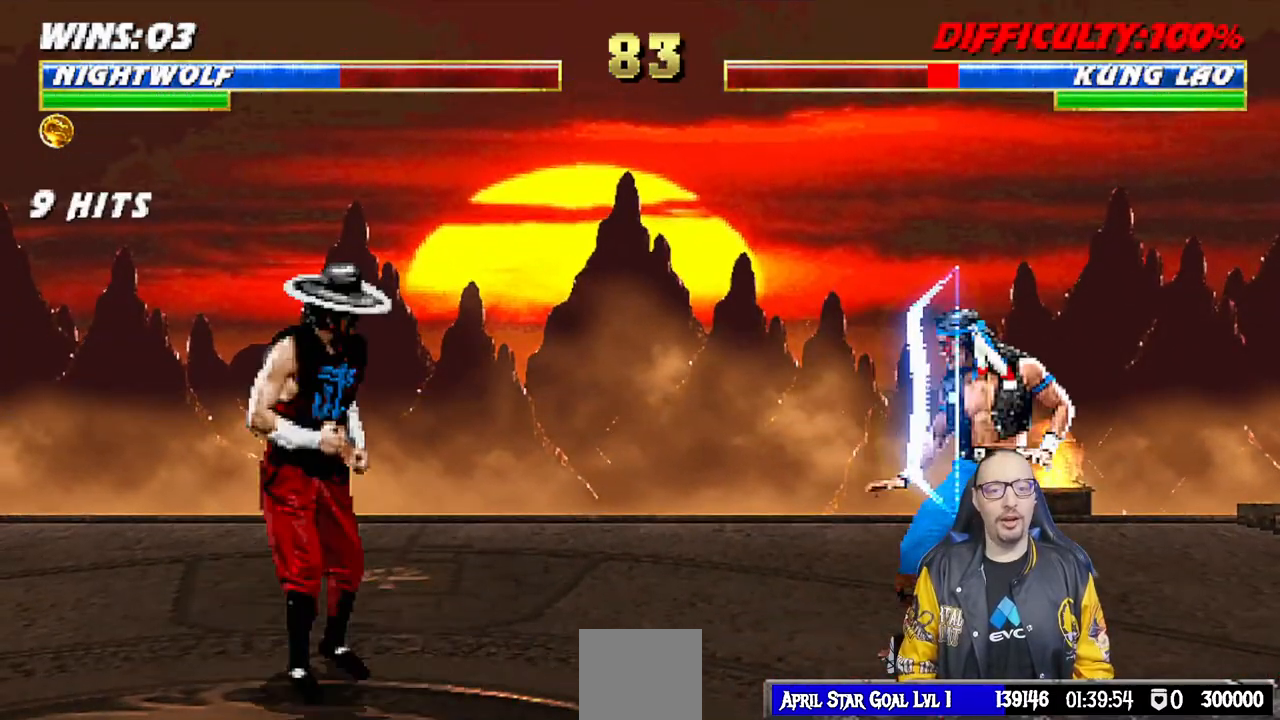
{"buttons": ["L1", "DPAD_UP", "DPAD_LEFT"], "left_stick": "center", "right_stick": "center", "events": [[133, "DPAD_RIGHT", "down"], [233, "DPAD_RIGHT", "up"], [300, "L1", "down"], [317, "DPAD_LEFT", "down"], [333, "DPAD_UP", "down"]]}
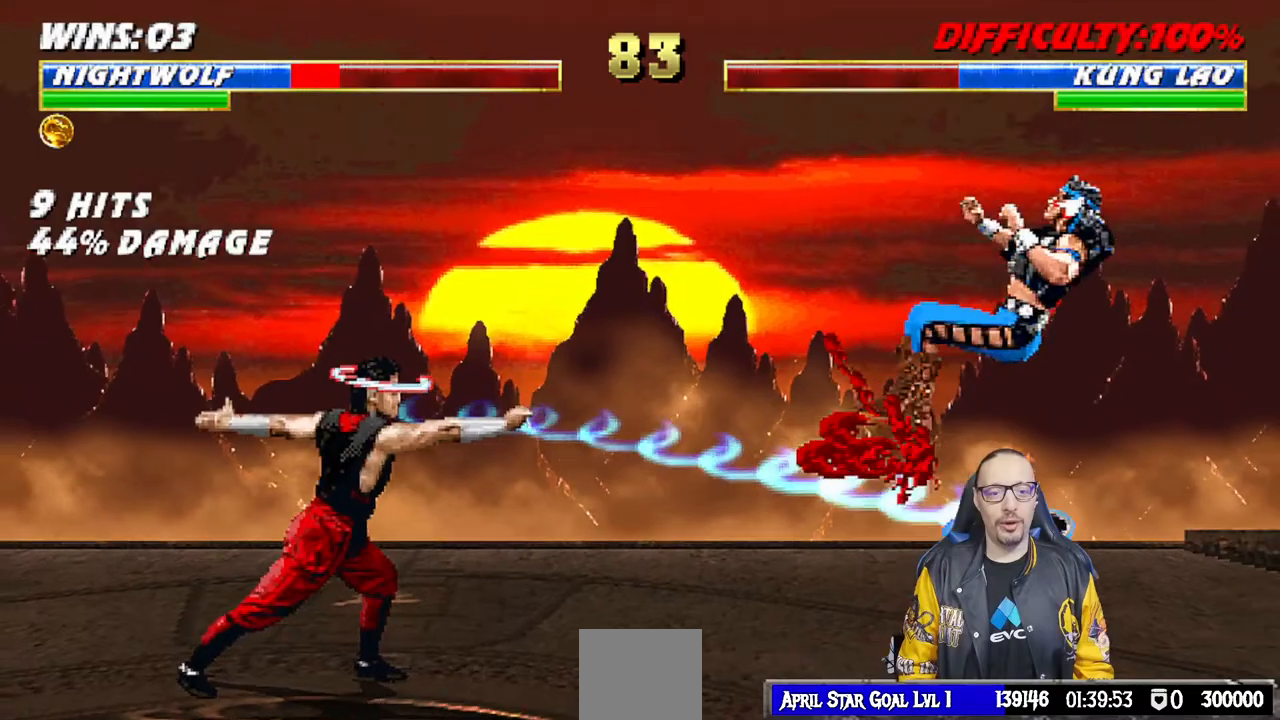
{"buttons": [], "left_stick": "center", "right_stick": "center"}
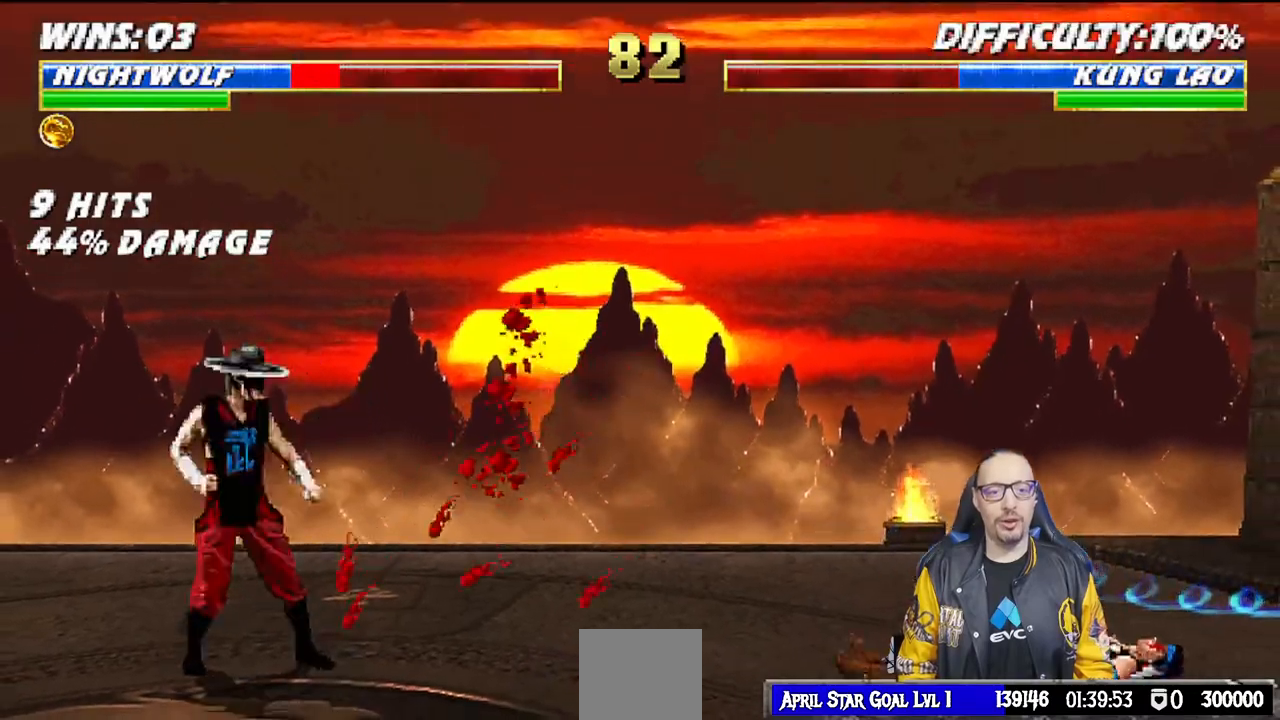
{"buttons": ["L1", "DPAD_UP", "DPAD_LEFT"], "left_stick": "center", "right_stick": "center", "events": [[250, "DPAD_LEFT", "down"], [250, "L1", "down"], [283, "DPAD_UP", "down"]]}
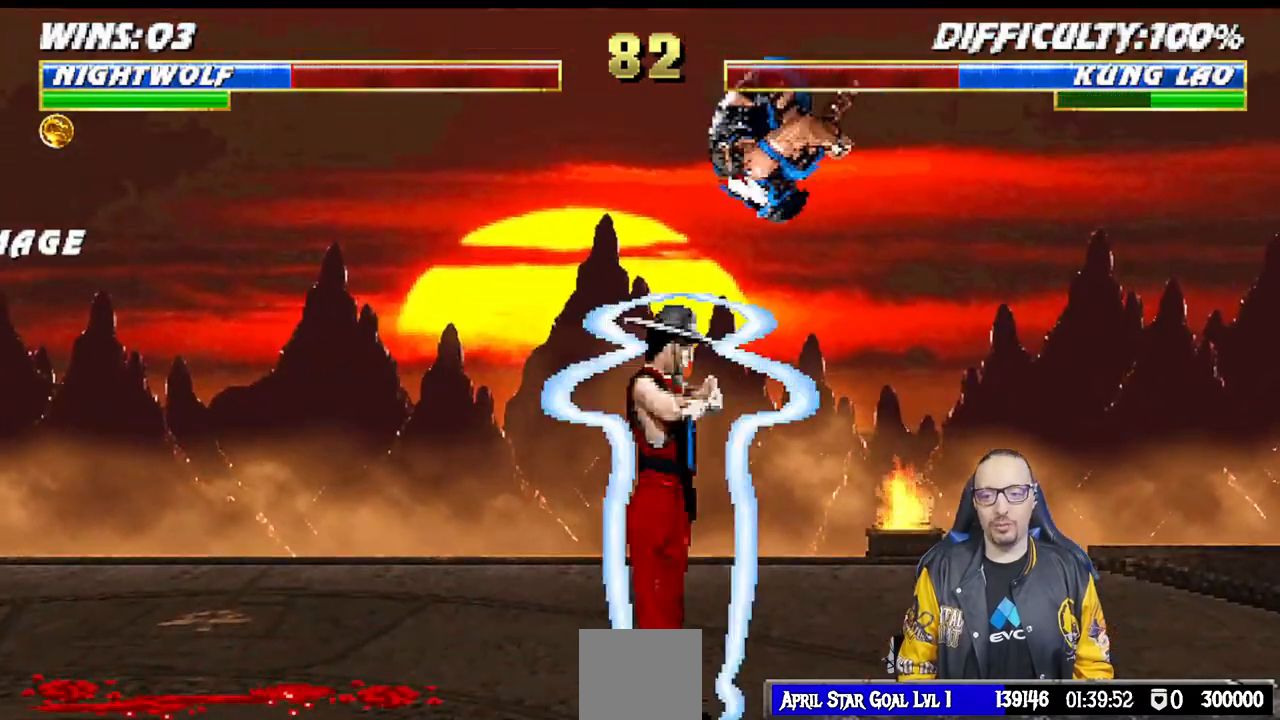
{"buttons": [], "left_stick": "center", "right_stick": "center", "events": [[117, "DPAD_LEFT", "up"], [117, "DPAD_UP", "up"], [133, "SQUARE", "down"], [217, "DPAD_RIGHT", "down"], [217, "SQUARE", "up"], [317, "SQUARE", "down"], [367, "SQUARE", "up"], [383, "DPAD_RIGHT", "up"], [483, "L1", "up"]]}
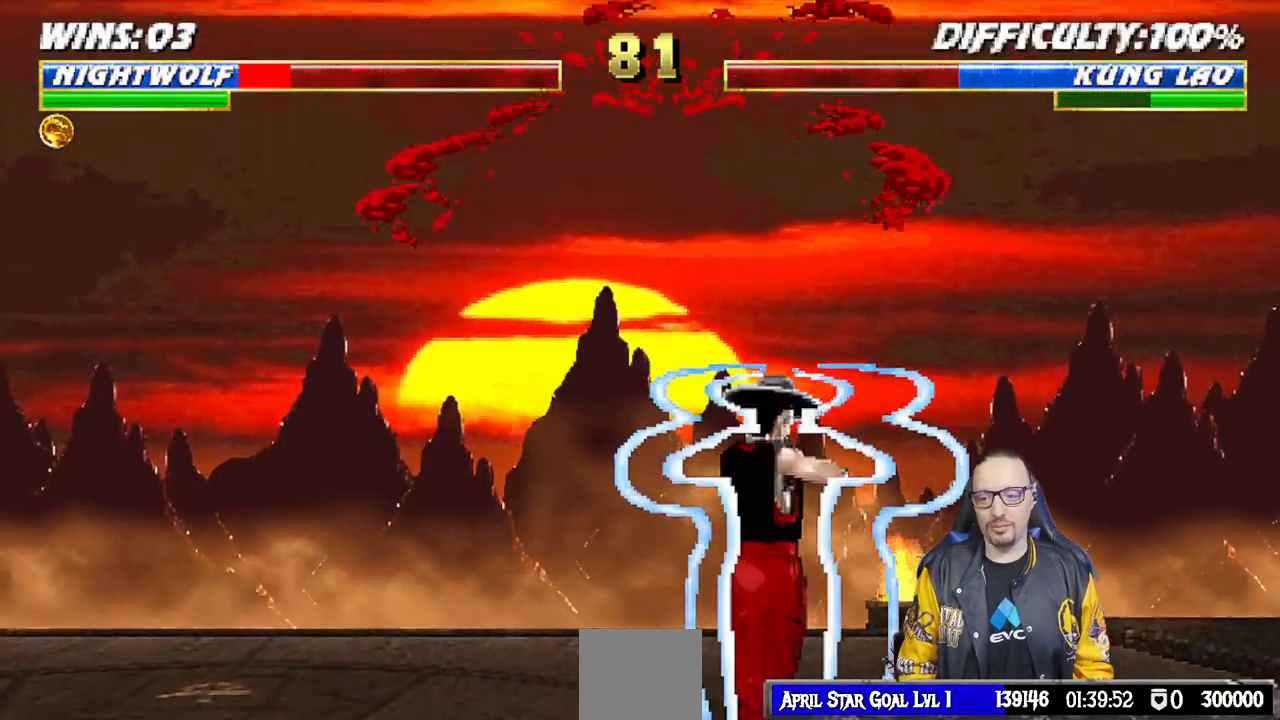
{"buttons": ["L1", "R1", "DPAD_RIGHT"], "left_stick": "center", "right_stick": "center", "events": [[50, "R1", "down"], [67, "DPAD_DOWN", "down"], [100, "L1", "down"], [183, "DPAD_DOWN", "up"], [183, "DPAD_RIGHT", "down"]]}
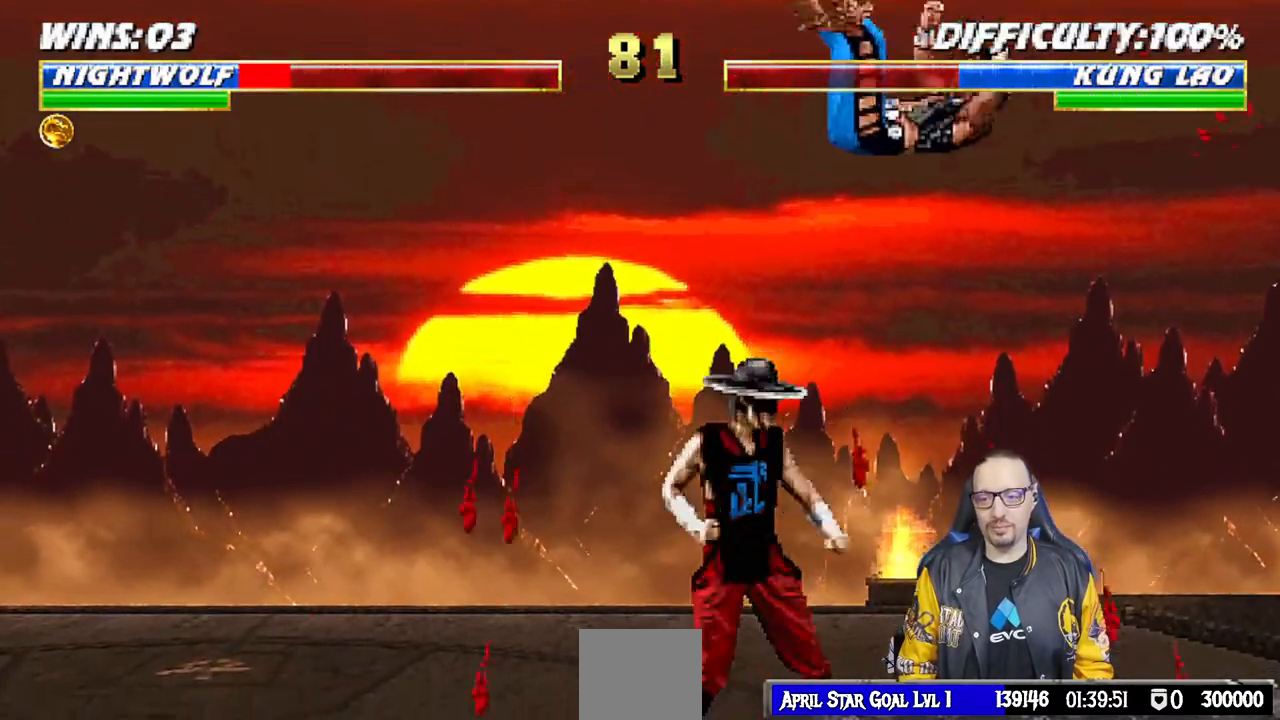
{"buttons": ["L1", "R1", "DPAD_RIGHT"], "left_stick": "center", "right_stick": "center", "events": []}
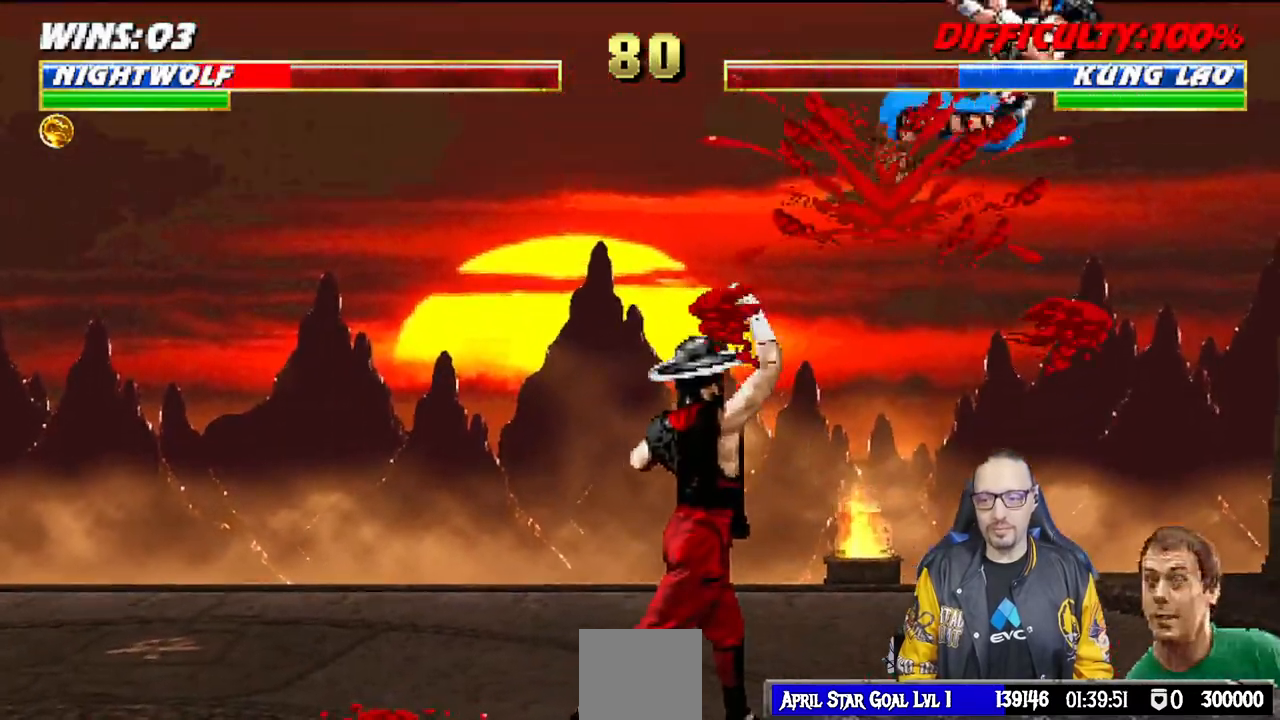
{"buttons": ["L1", "R1", "DPAD_RIGHT"], "left_stick": "center", "right_stick": "center", "events": []}
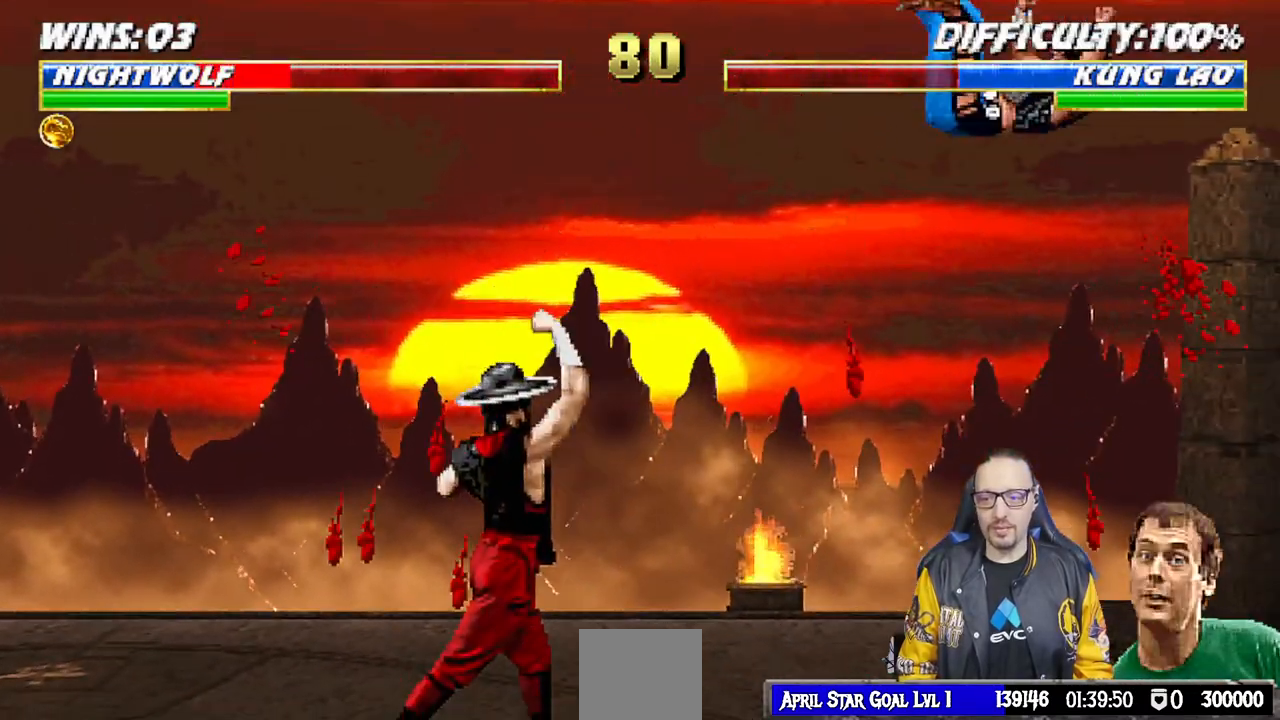
{"buttons": ["R1"], "left_stick": "center", "right_stick": "center", "events": [[17, "DPAD_RIGHT", "up"], [33, "R1", "up"], [50, "L1", "up"], [150, "DPAD_DOWN", "down"], [150, "DPAD_RIGHT", "down"], [167, "L1", "down"], [167, "R1", "down"], [433, "DPAD_DOWN", "up"], [467, "DPAD_RIGHT", "up"], [500, "L1", "up"]]}
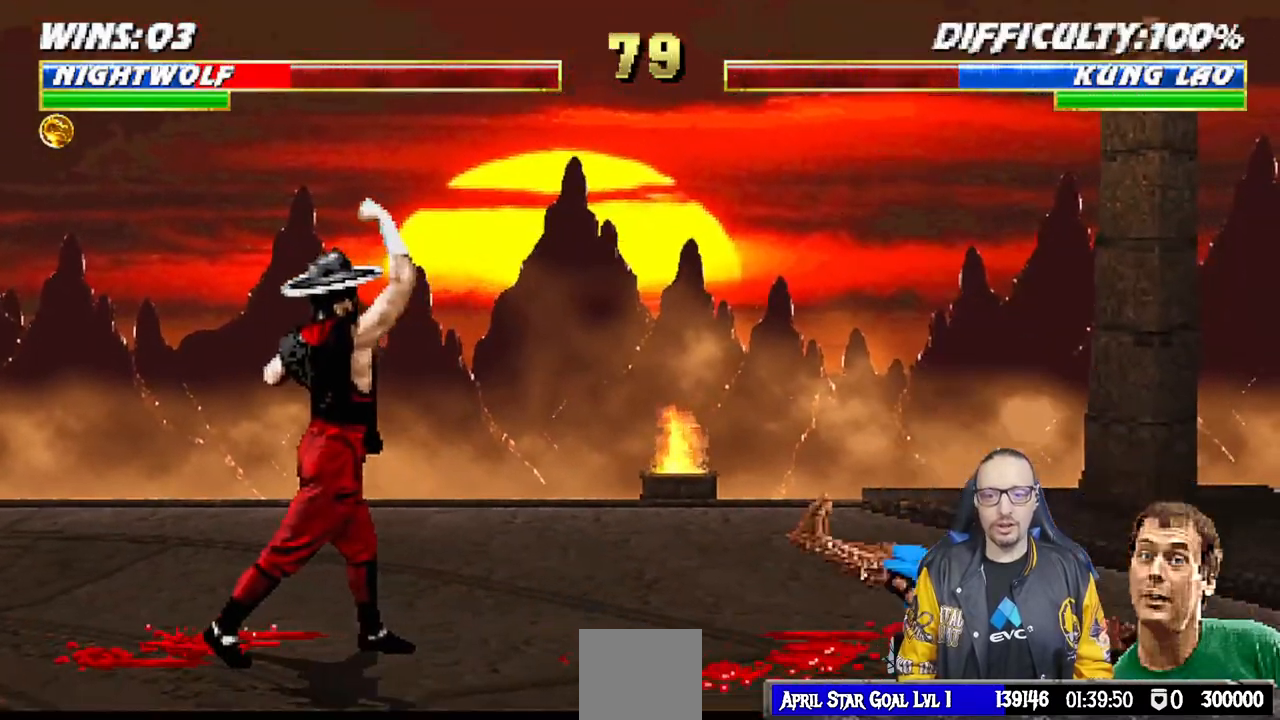
{"buttons": ["L1"], "left_stick": "center", "right_stick": "center", "events": [[33, "R1", "up"], [200, "DPAD_LEFT", "down"], [200, "DPAD_UP", "down"], [200, "L1", "down"], [500, "DPAD_LEFT", "up"], [500, "DPAD_UP", "up"]]}
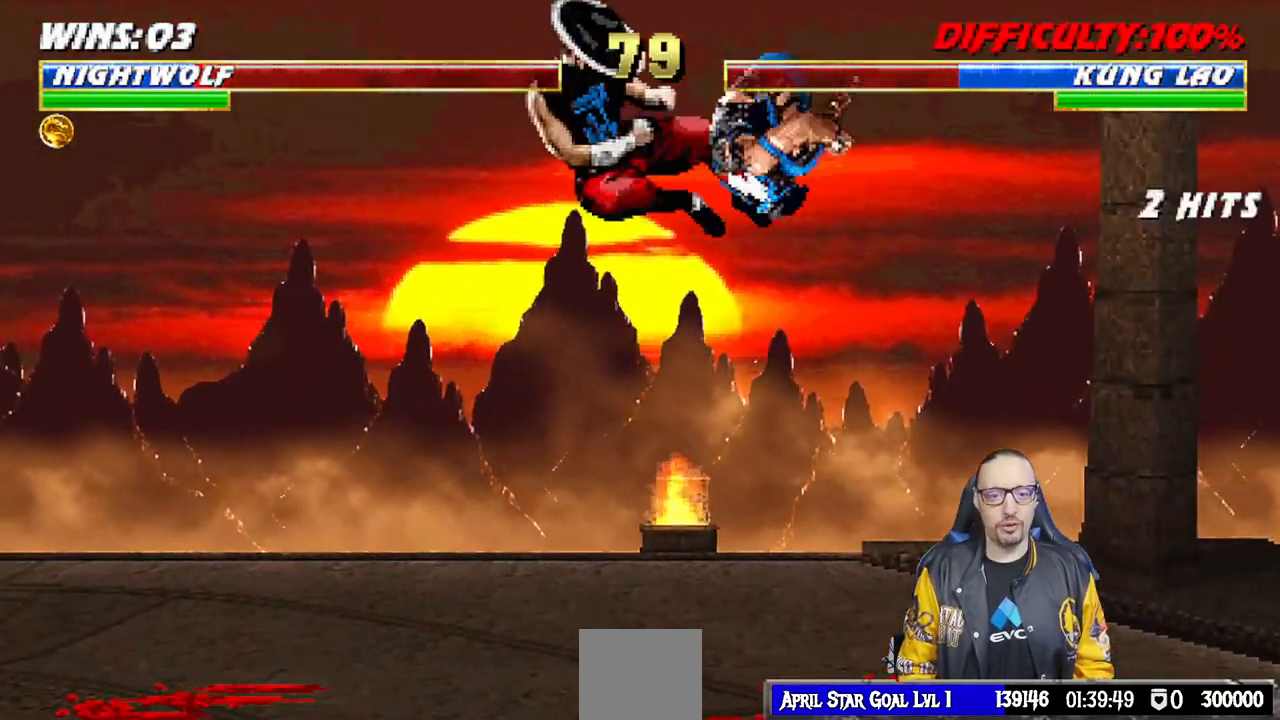
{"buttons": ["L1", "R1", "DPAD_DOWN", "DPAD_RIGHT"], "left_stick": "center", "right_stick": "center", "events": [[17, "SQUARE", "down"], [67, "L1", "up"], [133, "SQUARE", "up"], [167, "DPAD_DOWN", "down"], [200, "L1", "down"], [217, "DPAD_RIGHT", "down"], [250, "R1", "down"], [350, "DPAD_DOWN", "up"], [383, "DPAD_RIGHT", "up"], [400, "DPAD_RIGHT", "down"], [500, "DPAD_DOWN", "down"]]}
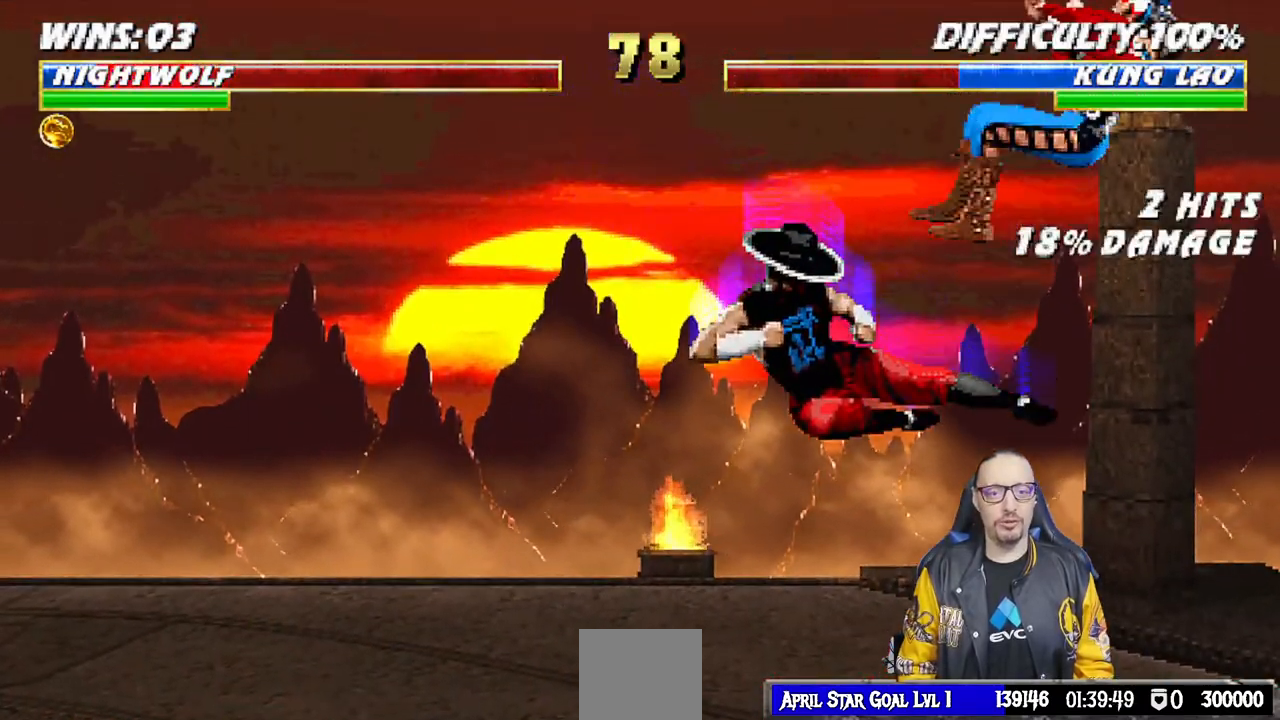
{"buttons": ["L1", "R1", "DPAD_RIGHT"], "left_stick": "center", "right_stick": "center", "events": [[183, "DPAD_DOWN", "up"], [233, "DPAD_DOWN", "down"], [300, "DPAD_DOWN", "up"], [350, "DPAD_DOWN", "down"], [400, "DPAD_DOWN", "up"]]}
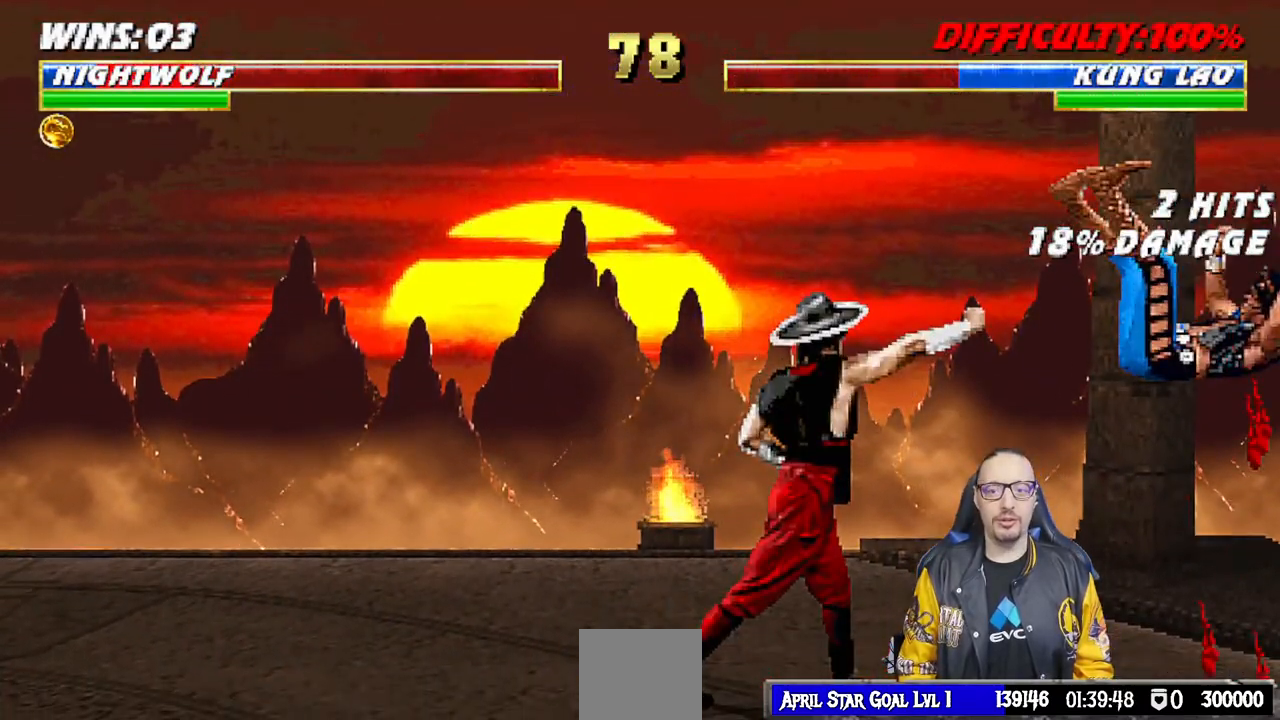
{"buttons": ["L1", "R1", "DPAD_DOWN", "DPAD_RIGHT"], "left_stick": "center", "right_stick": "center", "events": [[400, "DPAD_DOWN", "down"]]}
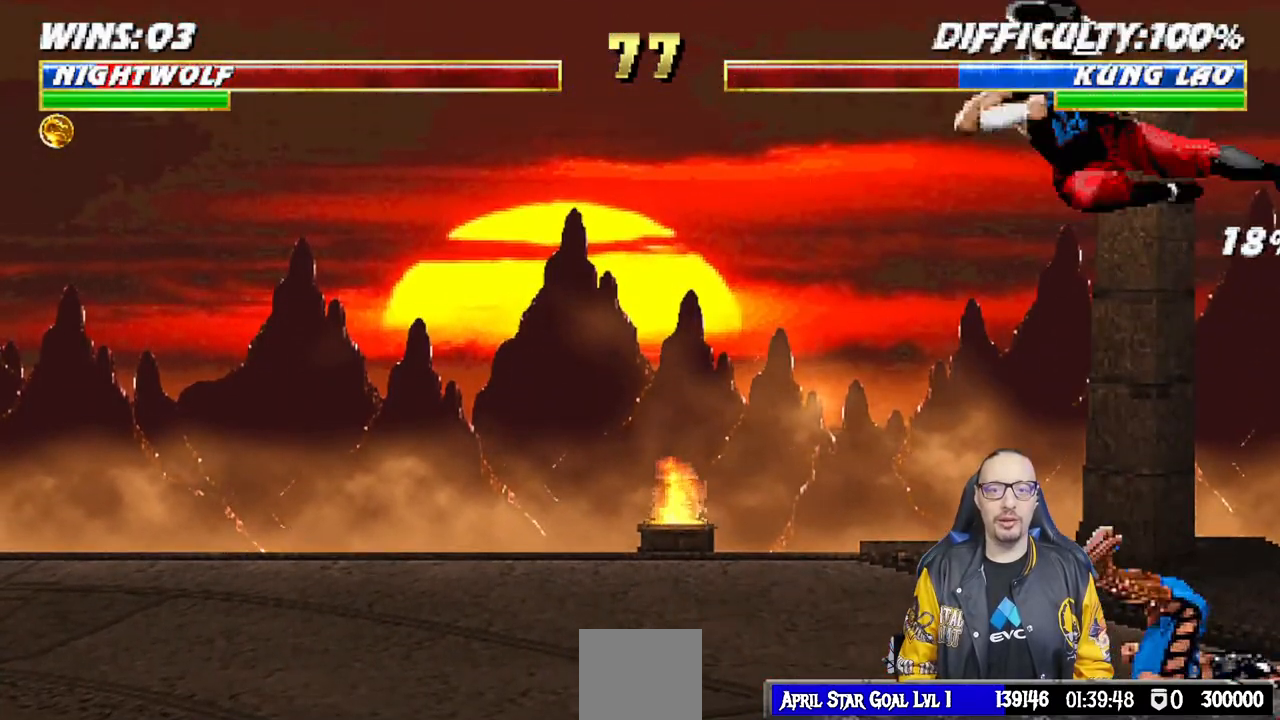
{"buttons": ["L1", "R1", "DPAD_DOWN", "DPAD_LEFT"], "left_stick": "center", "right_stick": "center", "events": [[17, "DPAD_DOWN", "up"], [33, "DPAD_DOWN", "down"], [100, "DPAD_DOWN", "up"], [133, "DPAD_DOWN", "down"], [233, "DPAD_RIGHT", "up"], [267, "DPAD_DOWN", "up"], [267, "DPAD_LEFT", "down"], [383, "DPAD_DOWN", "down"]]}
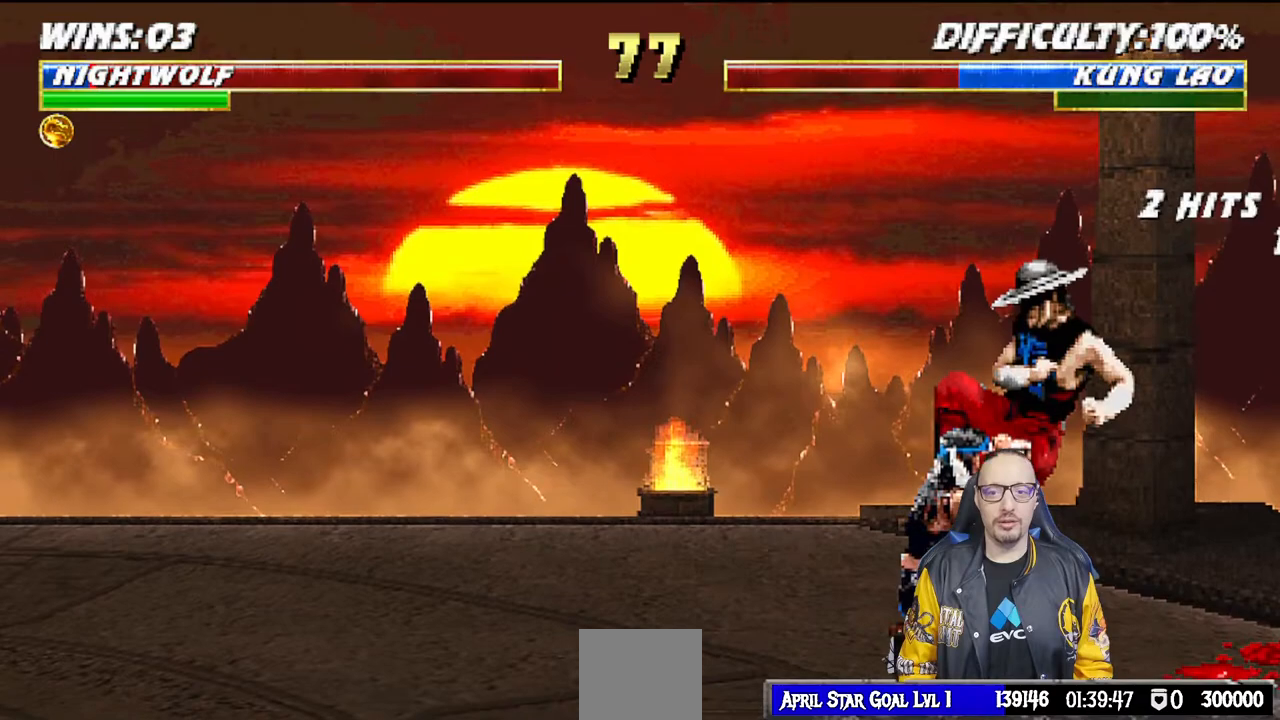
{"buttons": ["R1"], "left_stick": "center", "right_stick": "center", "events": [[250, "DPAD_DOWN", "up"], [283, "DPAD_LEFT", "up"], [333, "L1", "up"]]}
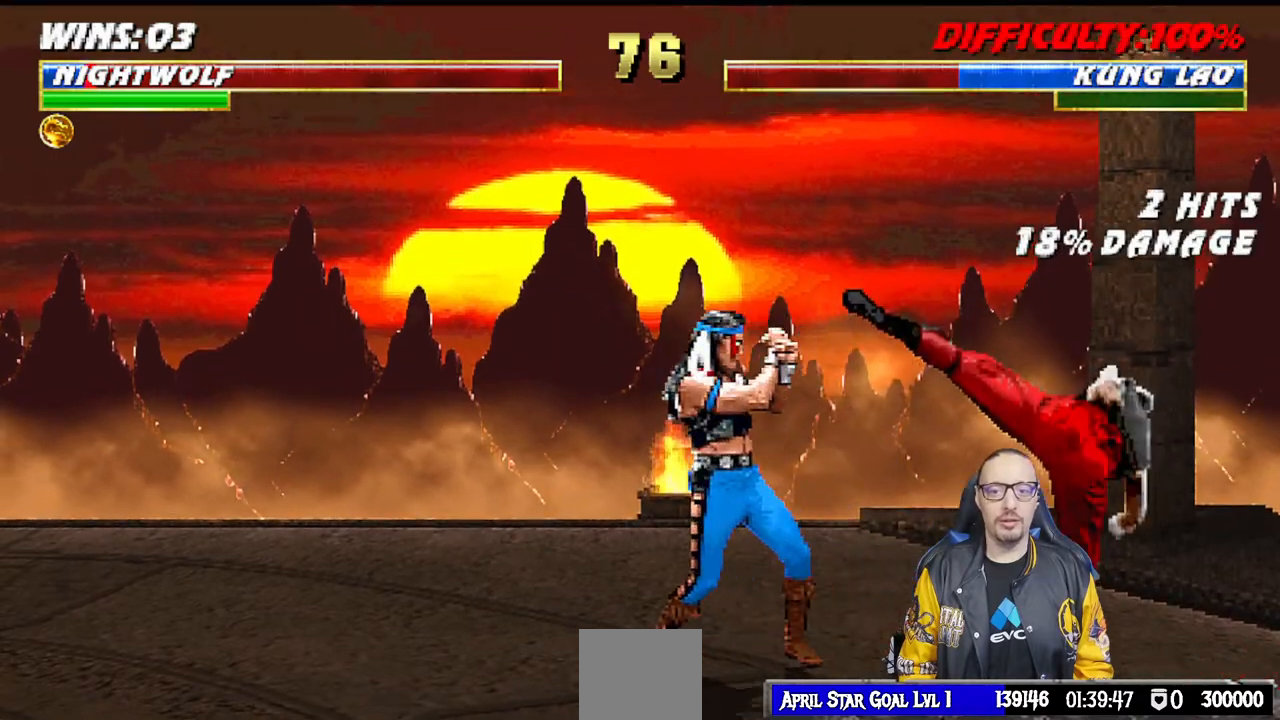
{"buttons": ["L1", "DPAD_UP", "DPAD_RIGHT"], "left_stick": "center", "right_stick": "center", "events": [[100, "R1", "up"], [133, "DPAD_LEFT", "down"], [367, "DPAD_LEFT", "up"], [450, "L1", "down"], [467, "DPAD_RIGHT", "down"], [483, "DPAD_UP", "down"]]}
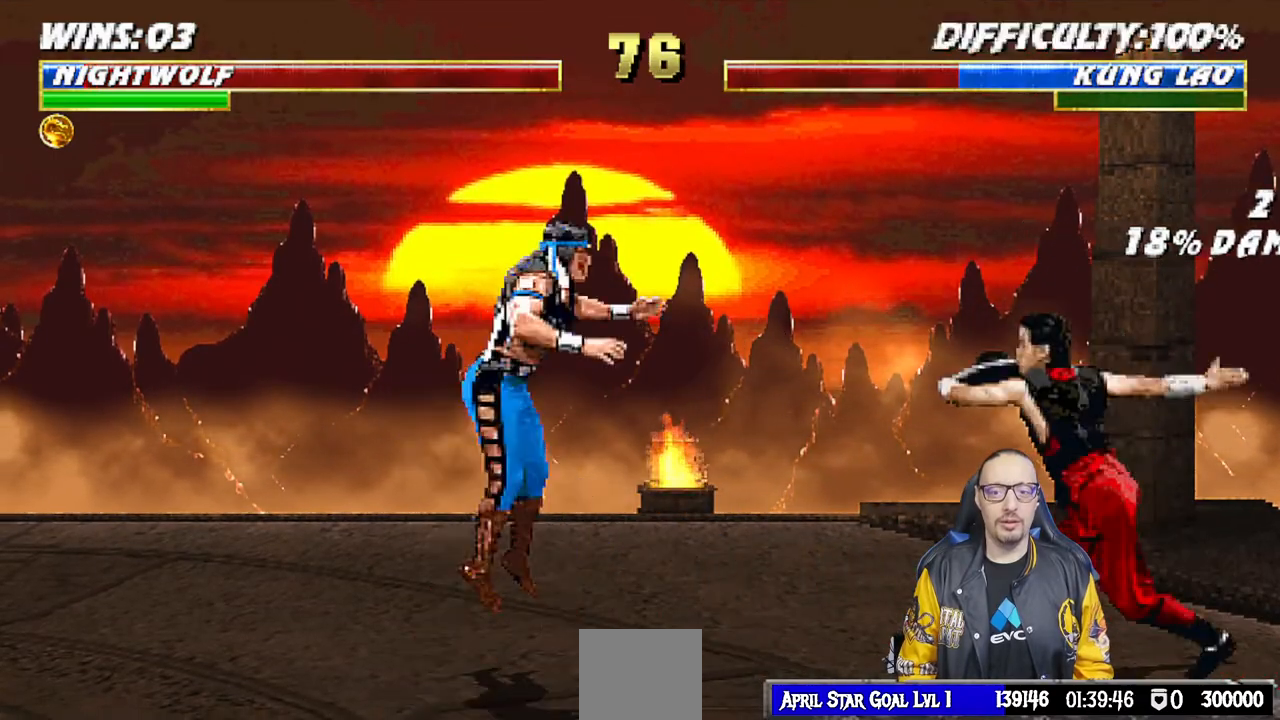
{"buttons": ["L1"], "left_stick": "center", "right_stick": "center", "events": [[267, "DPAD_RIGHT", "up"], [283, "DPAD_UP", "up"], [417, "SQUARE", "down"], [500, "SQUARE", "up"]]}
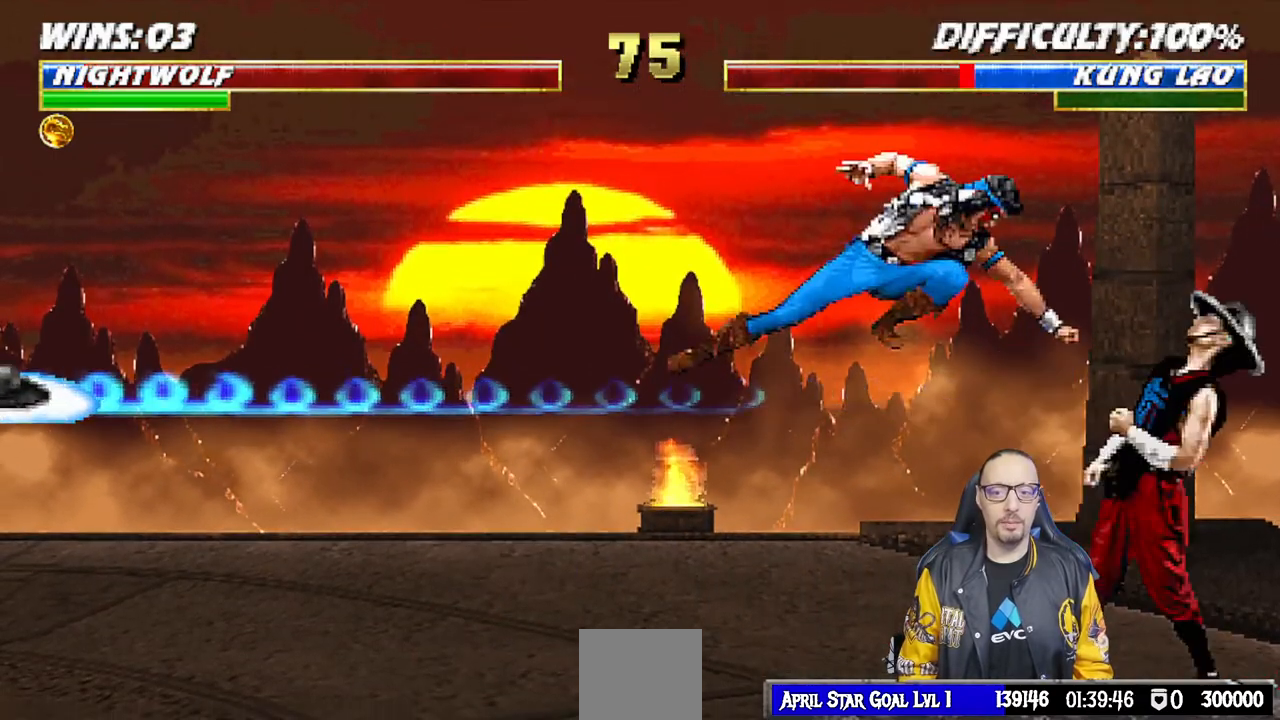
{"buttons": ["SQUARE", "DPAD_RIGHT"], "left_stick": "center", "right_stick": "center", "events": [[100, "SQUARE", "down"], [150, "SQUARE", "up"], [250, "SQUARE", "down"], [317, "CROSS", "down"], [317, "SQUARE", "up"], [383, "DPAD_DOWN", "down"], [400, "L1", "up"], [450, "DPAD_RIGHT", "down"], [483, "CROSS", "up"], [483, "DPAD_DOWN", "up"], [500, "SQUARE", "down"]]}
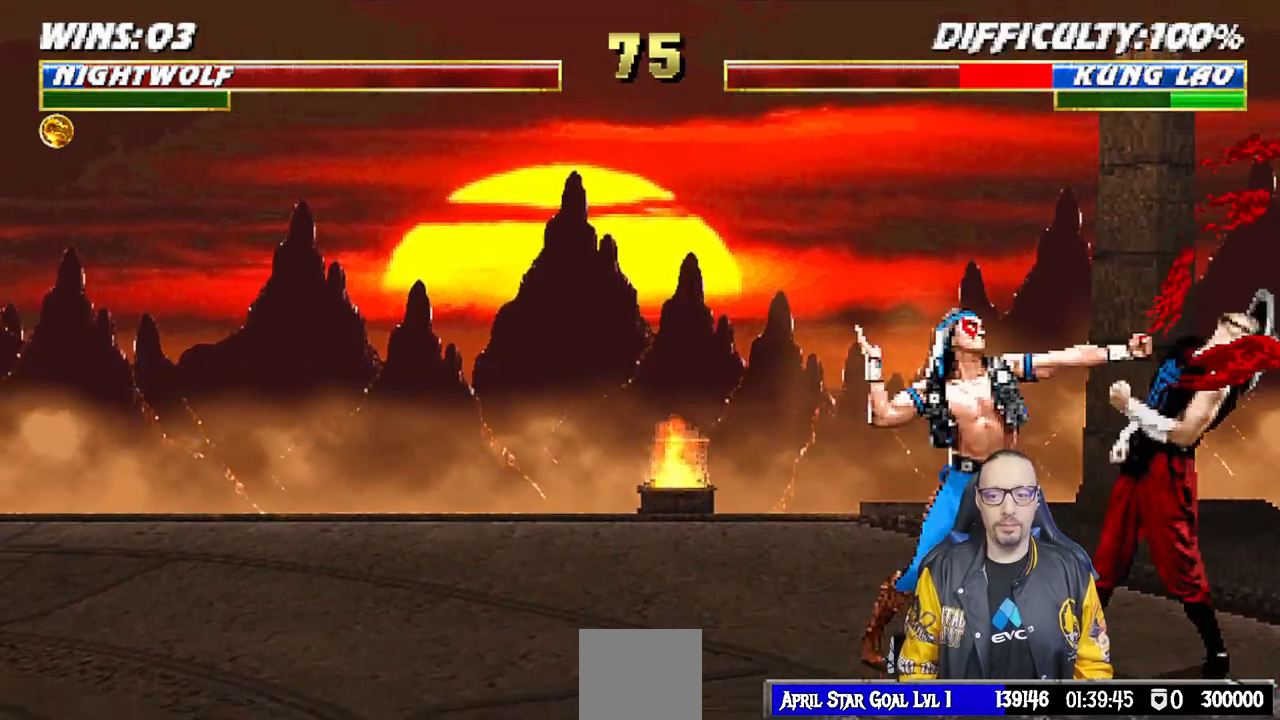
{"buttons": [], "left_stick": "center", "right_stick": "center", "events": [[83, "DPAD_RIGHT", "up"], [133, "SQUARE", "up"], [167, "DPAD_DOWN", "down"], [183, "CROSS", "down"], [183, "SQUARE", "down"], [250, "DPAD_RIGHT", "down"], [267, "DPAD_DOWN", "up"], [283, "SQUARE", "up"], [300, "CROSS", "up"], [333, "CROSS", "down"], [333, "SQUARE", "down"], [367, "DPAD_RIGHT", "up"], [467, "CROSS", "up"], [467, "SQUARE", "up"]]}
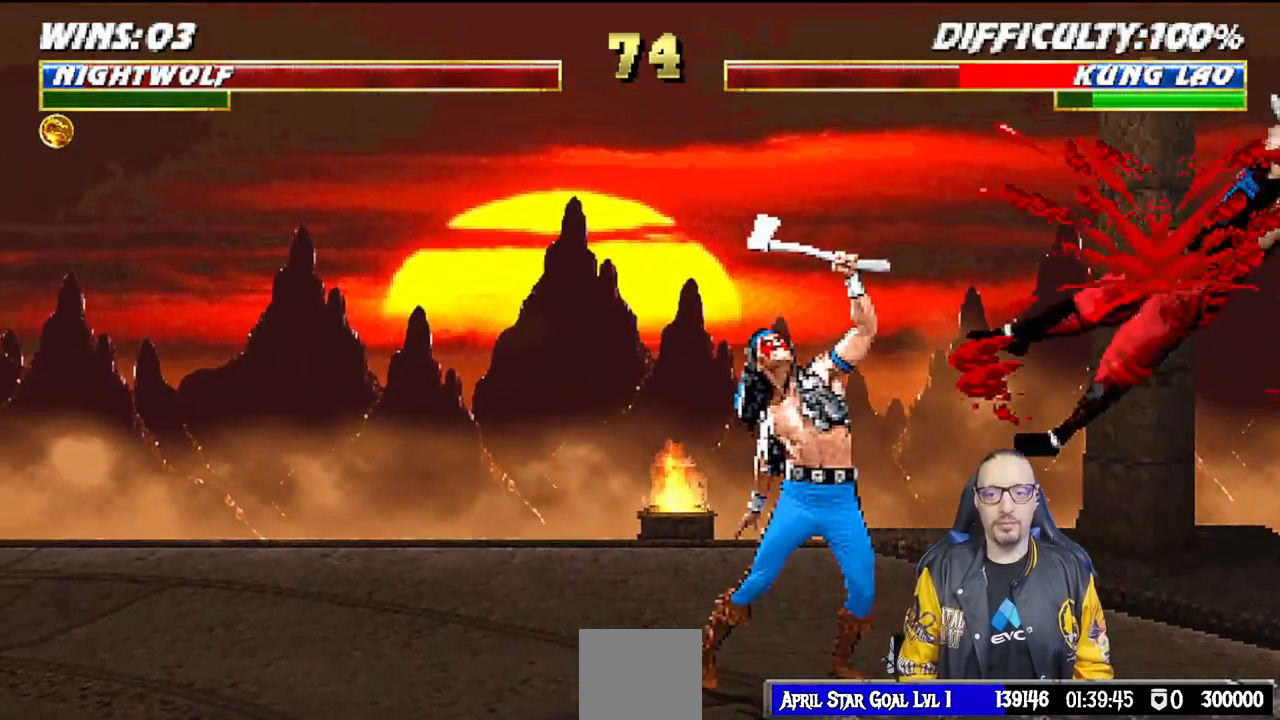
{"buttons": [], "left_stick": "center", "right_stick": "center", "events": []}
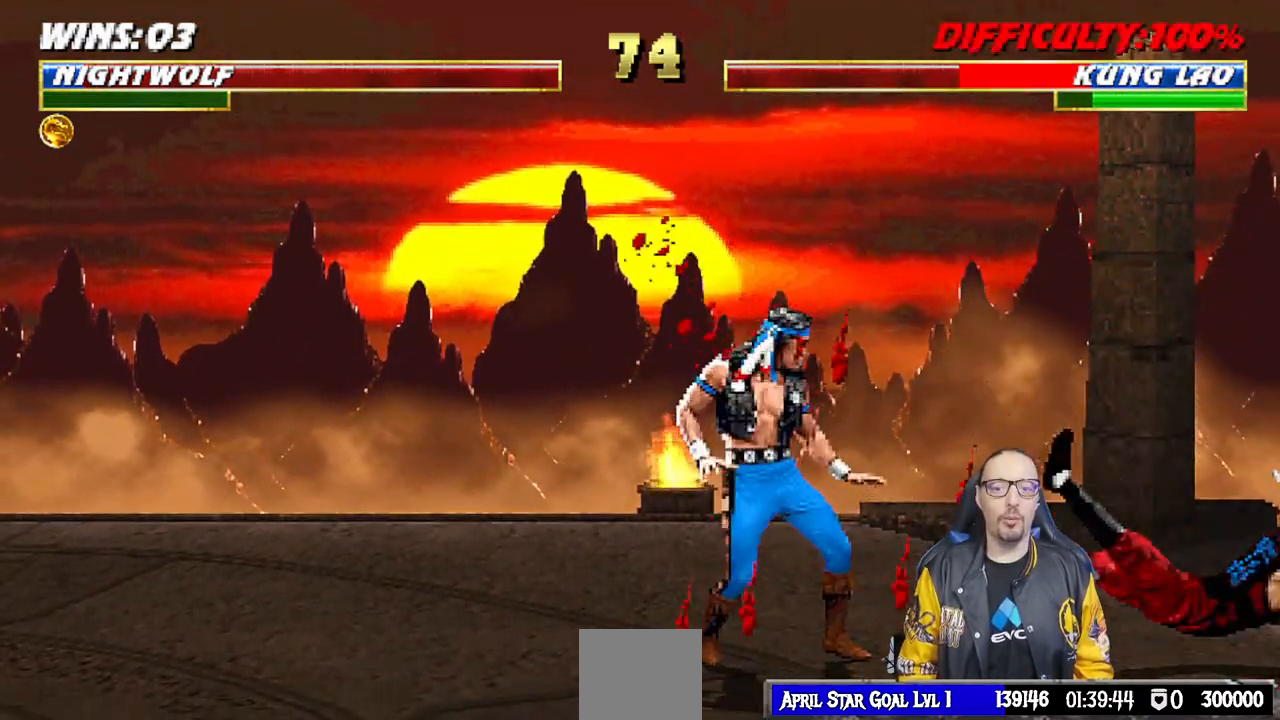
{"buttons": ["TRIANGLE"], "left_stick": "center", "right_stick": "center", "events": [[50, "DPAD_LEFT", "down"], [50, "DPAD_UP", "down"], [50, "L1", "down"], [350, "DPAD_LEFT", "up"], [367, "DPAD_UP", "up"], [400, "TRIANGLE", "down"], [417, "L1", "up"]]}
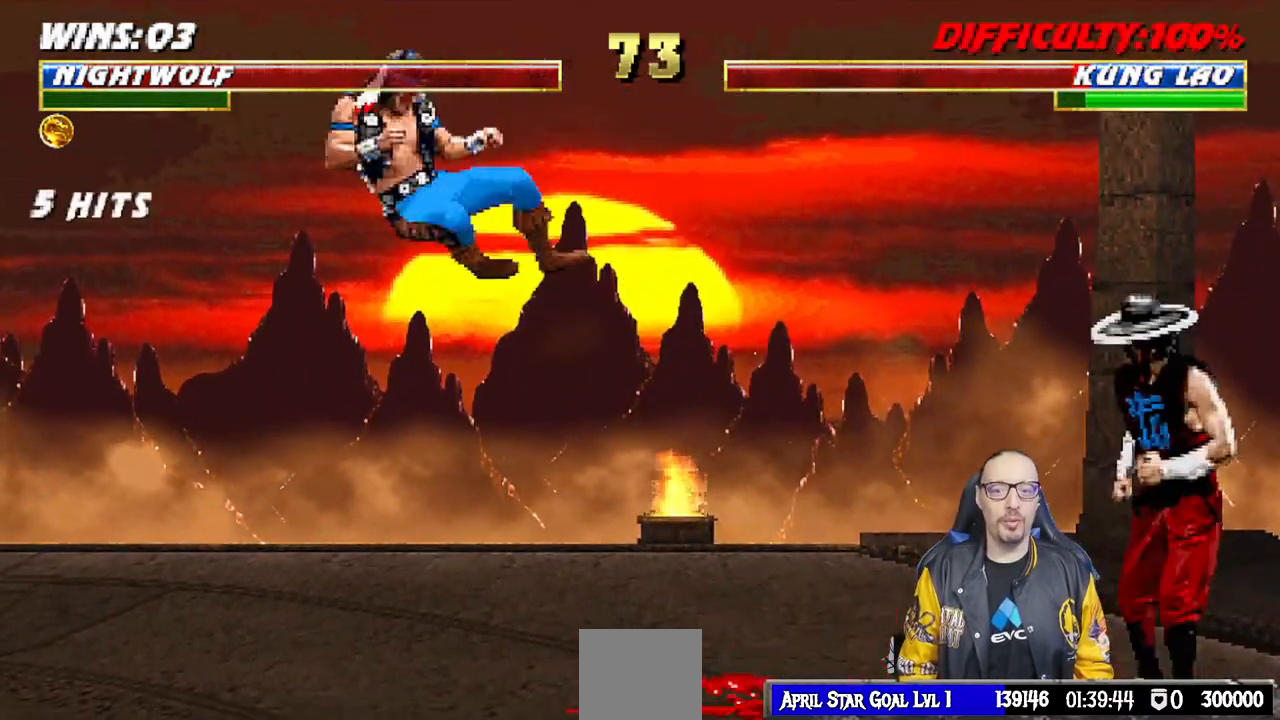
{"buttons": ["TRIANGLE", "L1", "DPAD_UP", "DPAD_RIGHT"], "left_stick": "center", "right_stick": "center", "events": [[33, "TRIANGLE", "up"], [283, "DPAD_RIGHT", "down"], [283, "L1", "down"], [433, "TRIANGLE", "down"], [450, "DPAD_UP", "down"]]}
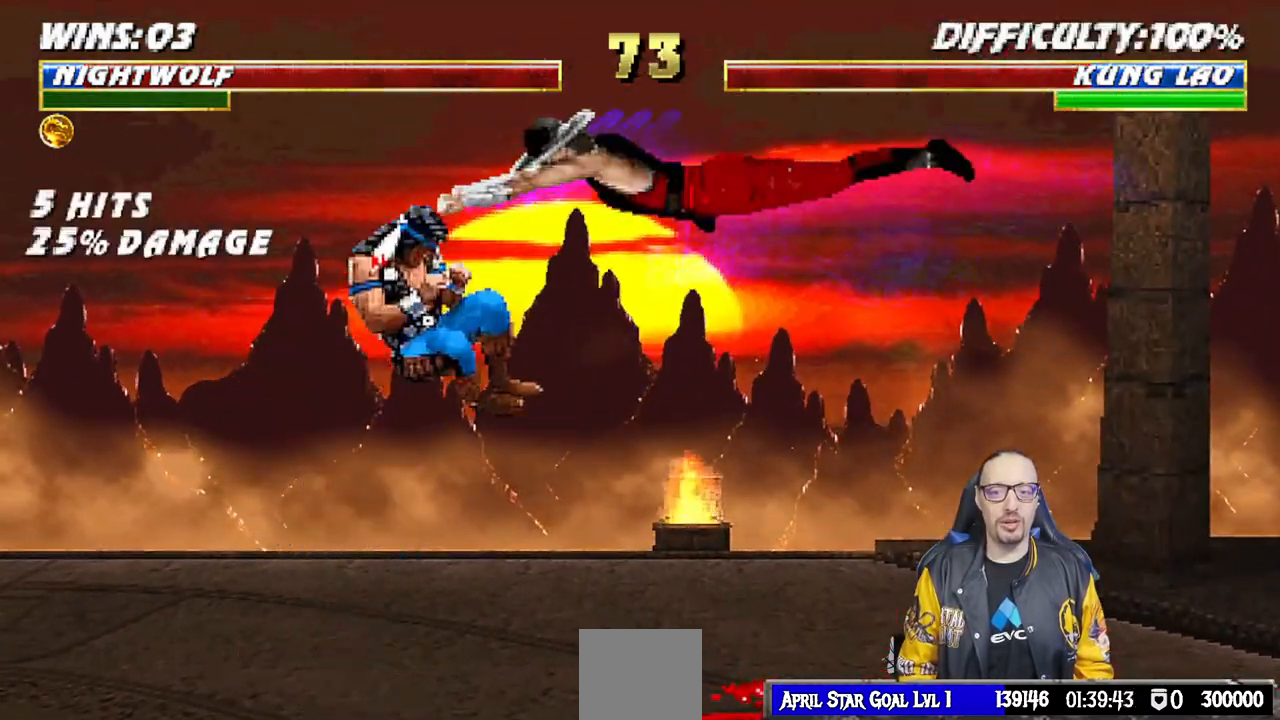
{"buttons": ["R1"], "left_stick": "center", "right_stick": "center"}
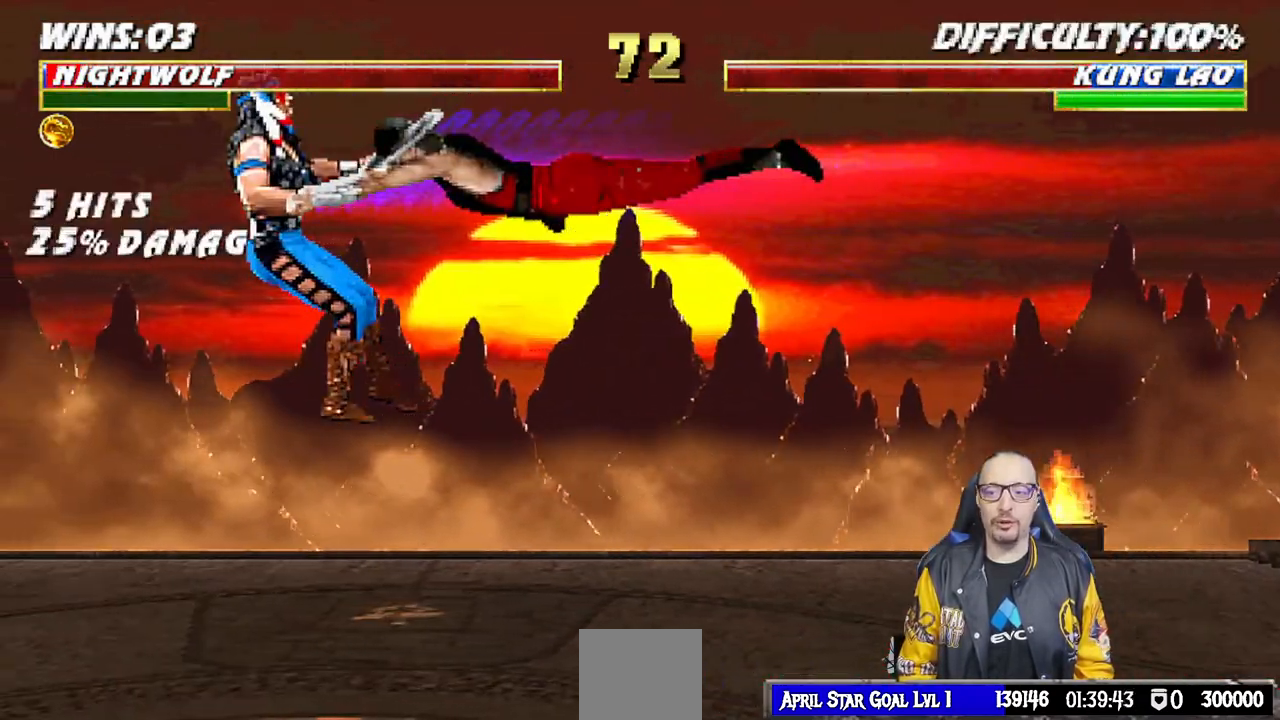
{"buttons": ["L1", "R1", "DPAD_DOWN", "DPAD_LEFT"], "left_stick": "center", "right_stick": "center", "events": [[83, "L1", "down"], [100, "DPAD_LEFT", "down"], [117, "DPAD_DOWN", "down"], [283, "DPAD_LEFT", "up"], [317, "DPAD_DOWN", "up"], [333, "L1", "up"], [417, "DPAD_DOWN", "down"], [417, "L1", "down"], [450, "DPAD_LEFT", "down"]]}
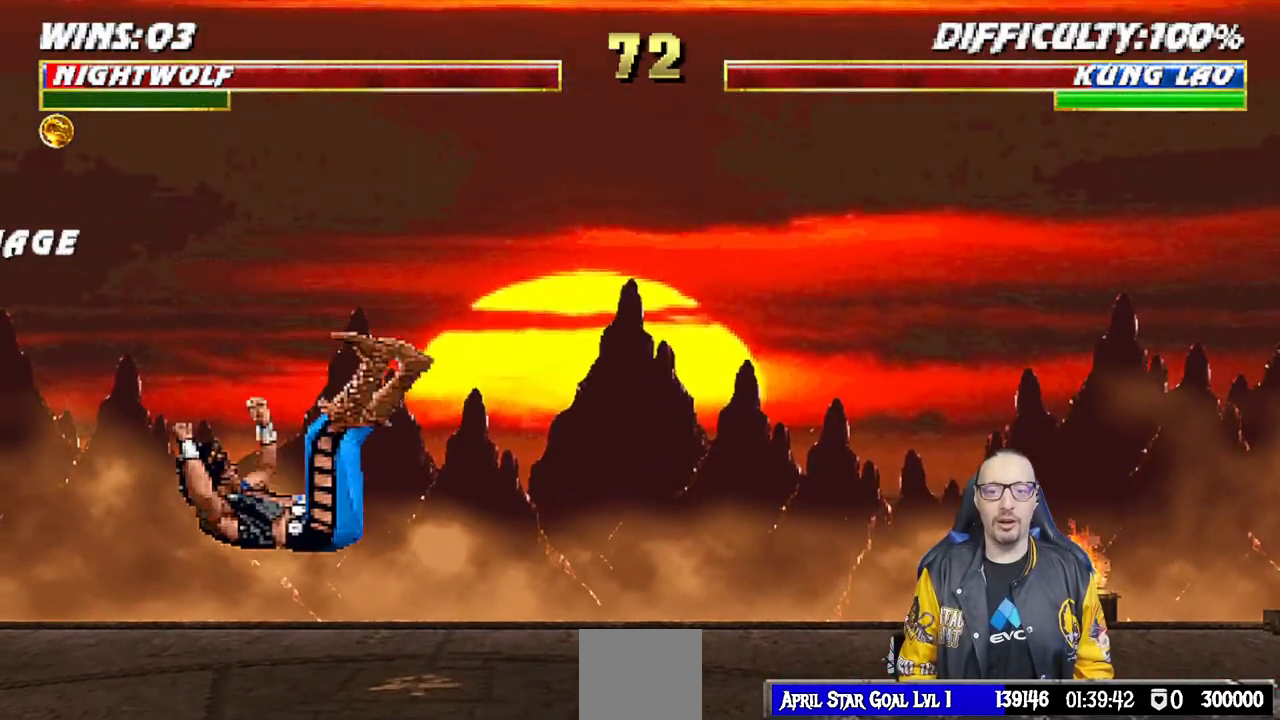
{"buttons": [], "left_stick": "center", "right_stick": "center", "events": [[50, "DPAD_LEFT", "up"], [83, "DPAD_DOWN", "up"], [100, "L1", "up"], [133, "R1", "up"]]}